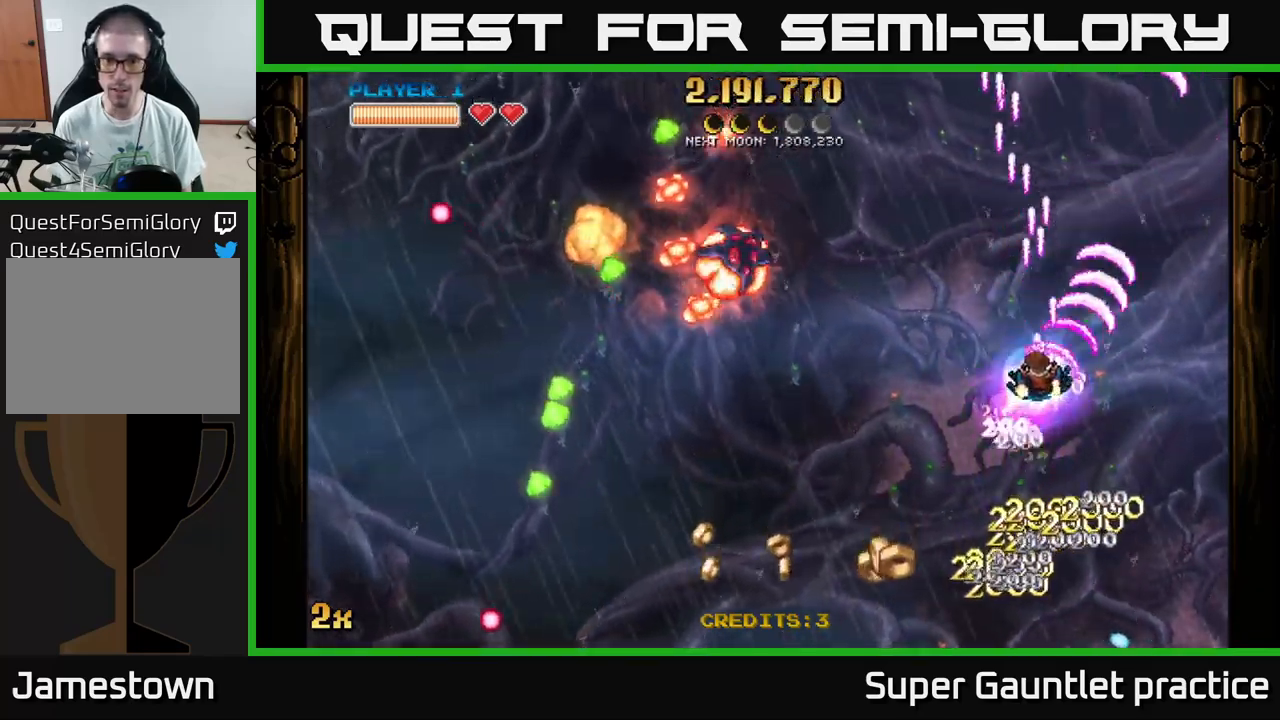
Gameplay with a controller (Xbox layout); each line is a JSON object with the inputs held at the frame after it. "events" lists button and stick changes between this image and that frame as [ms after this image, input, new state], when the widget could be followed in between. Not read: right_stick.
{"buttons": ["A"], "left_stick": "down-left", "events": [[16, "X", "down"], [133, "X", "up"], [133, "left_stick", "down-left"]]}
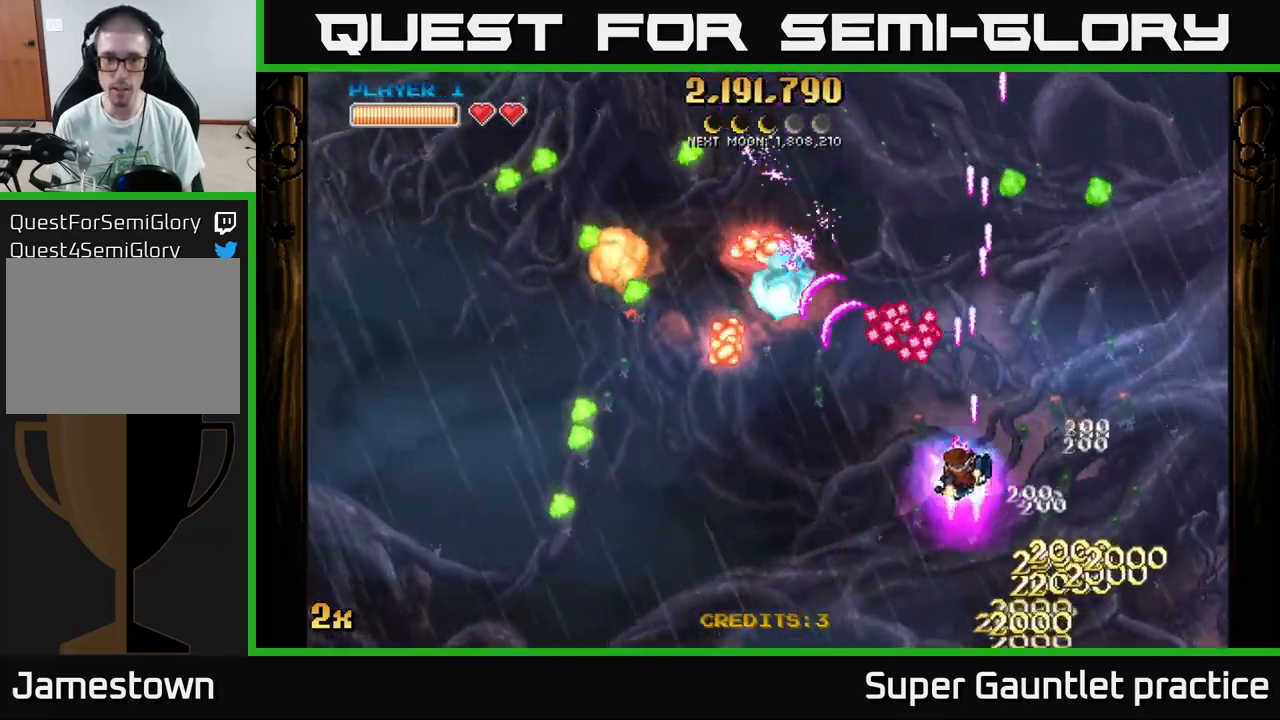
{"buttons": ["A", "X"], "left_stick": "up", "events": [[333, "left_stick", "up-left"], [383, "X", "down"], [383, "left_stick", "up"]]}
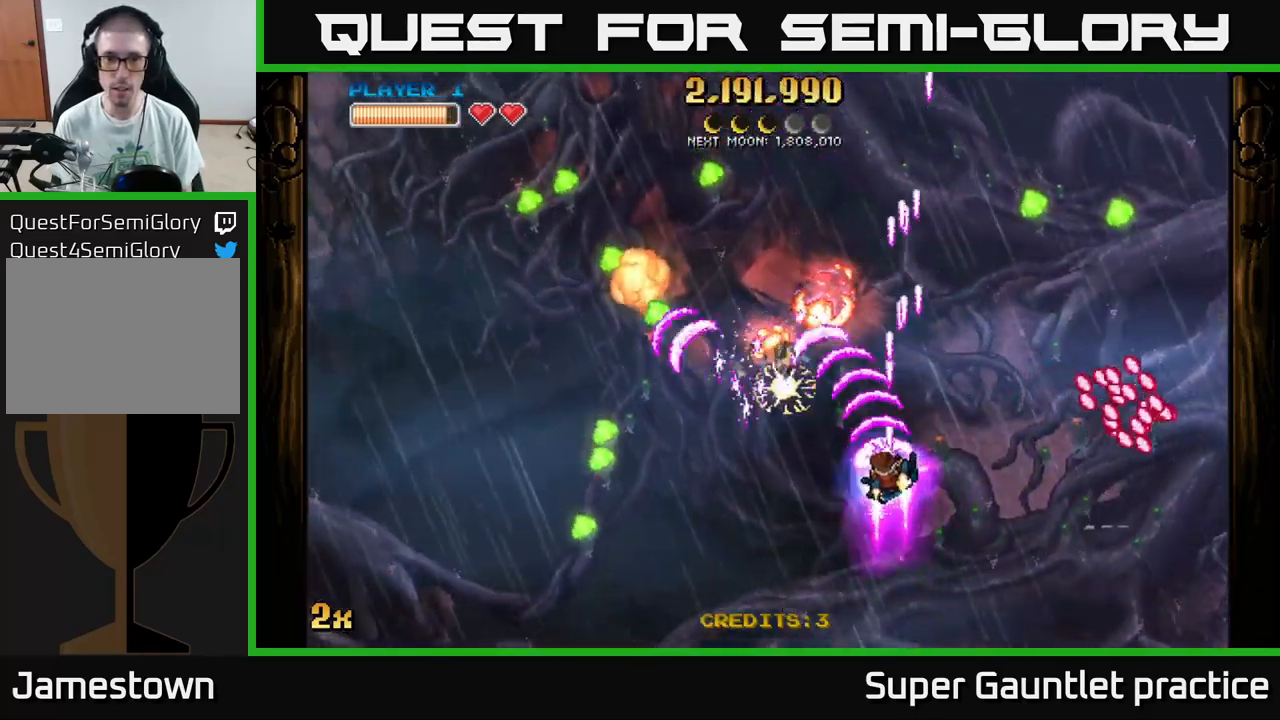
{"buttons": ["A"], "left_stick": "center", "events": [[16, "X", "up"], [33, "left_stick", "left"], [116, "left_stick", "down"], [433, "left_stick", "center"]]}
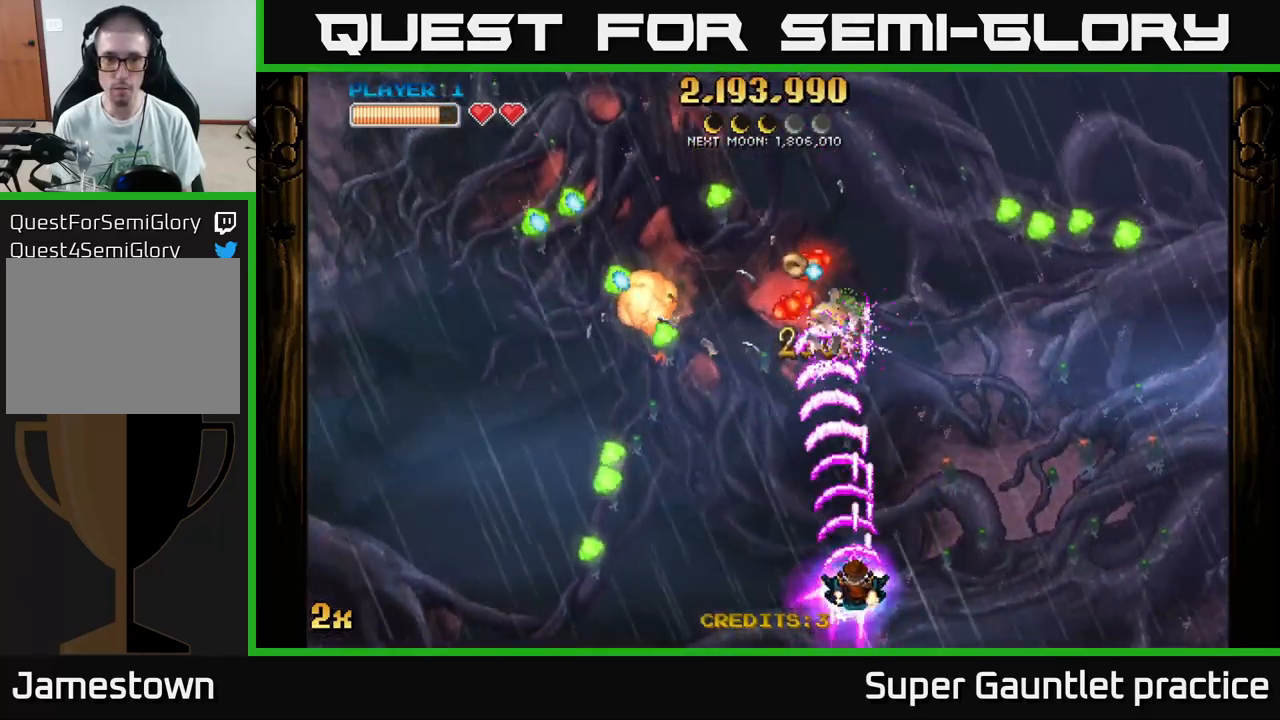
{"buttons": ["A"], "left_stick": "down-left", "events": [[100, "left_stick", "down-left"]]}
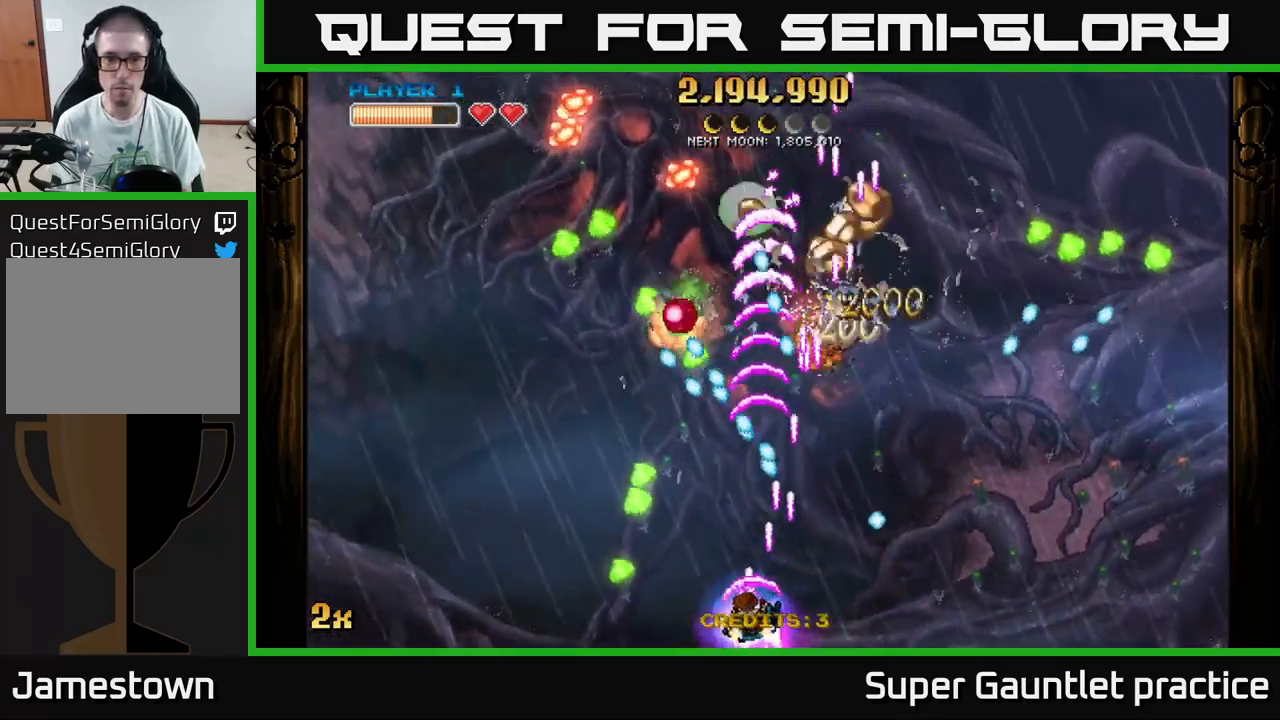
{"buttons": ["A"], "left_stick": "center", "events": [[333, "left_stick", "center"]]}
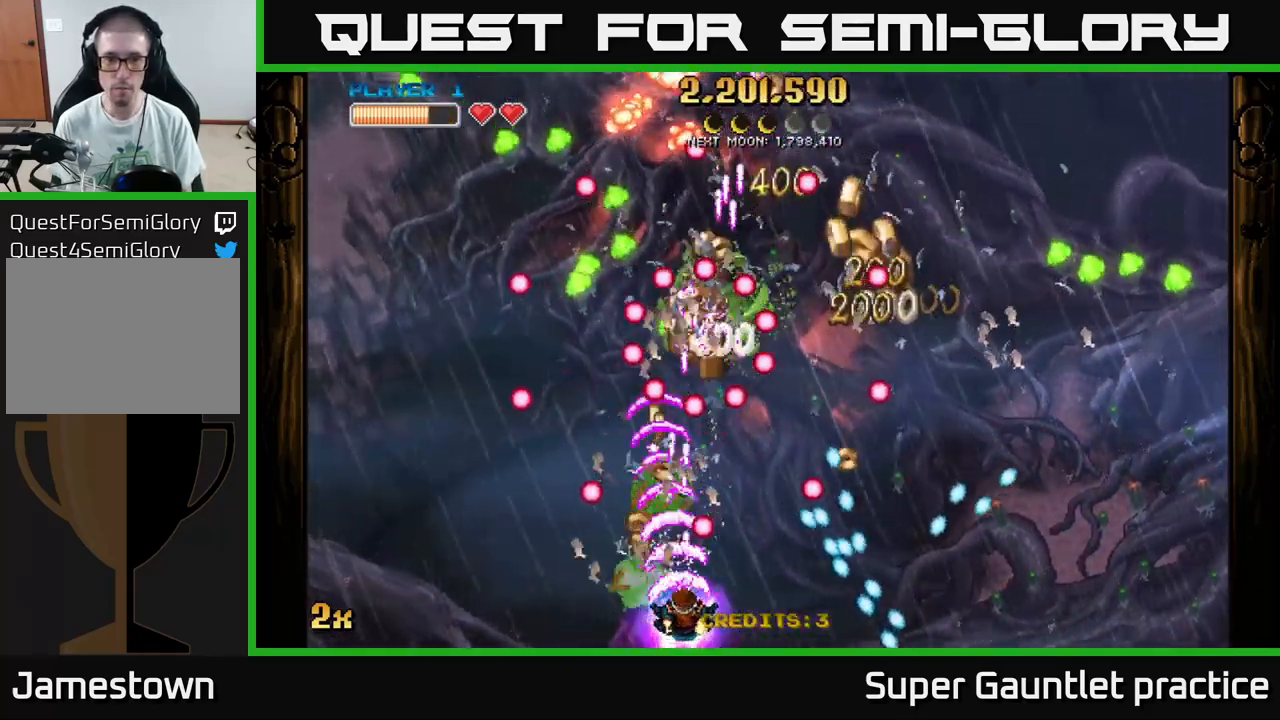
{"buttons": ["A"], "left_stick": "up-left", "events": [[33, "left_stick", "left"], [200, "left_stick", "up"], [300, "left_stick", "down-left"], [450, "left_stick", "up-left"]]}
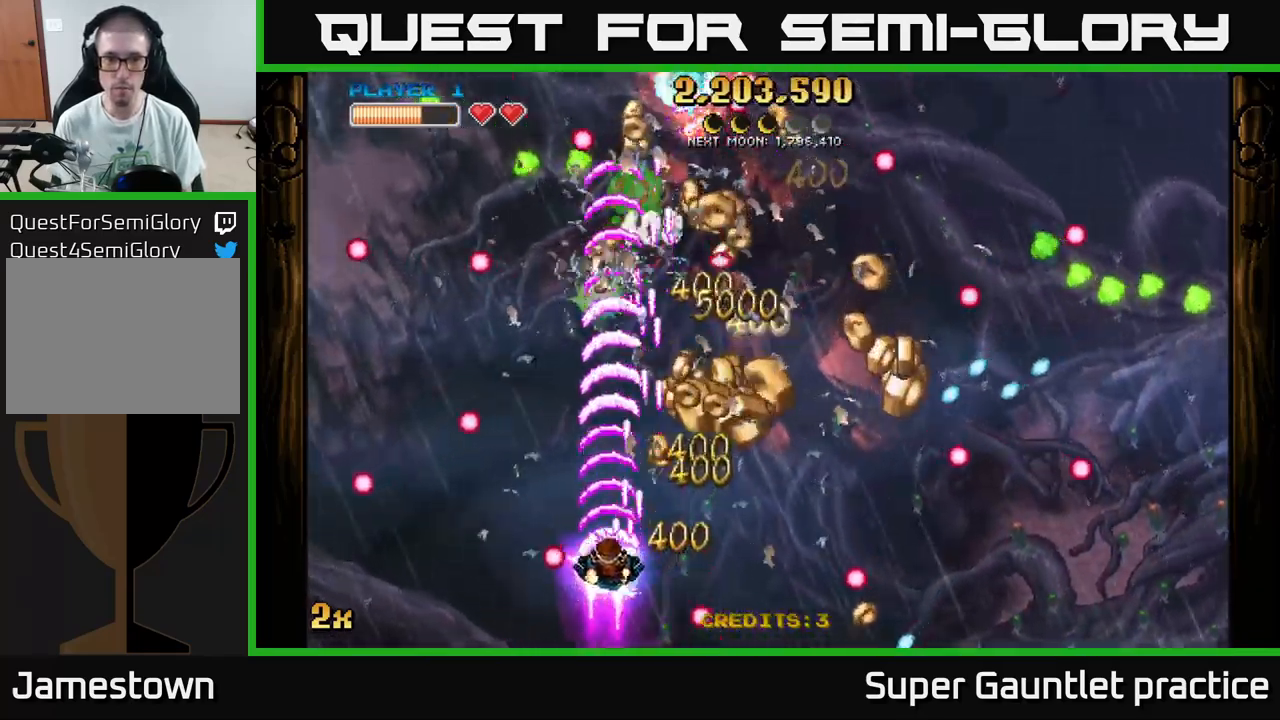
{"buttons": ["A"], "left_stick": "left", "events": [[66, "left_stick", "up-right"], [116, "left_stick", "right"], [383, "left_stick", "down"], [483, "left_stick", "left"]]}
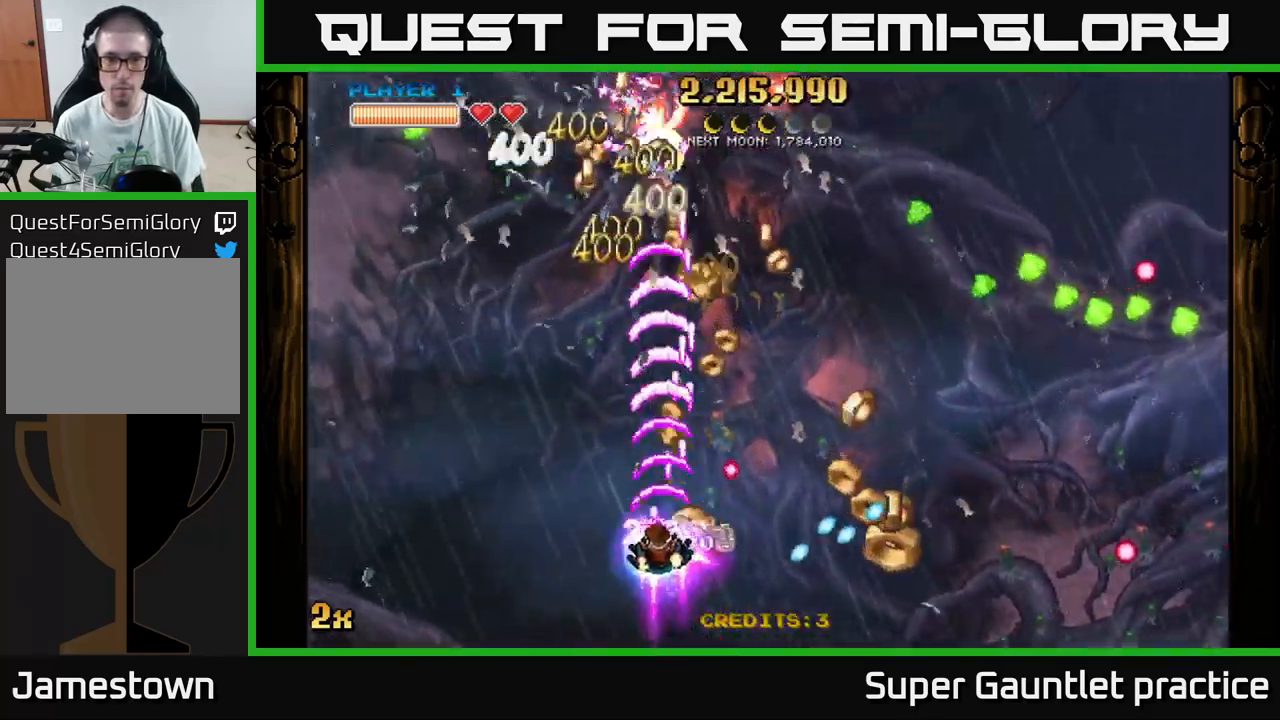
{"buttons": ["A"], "left_stick": "left", "events": [[50, "left_stick", "up"], [133, "left_stick", "up-right"], [499, "left_stick", "left"]]}
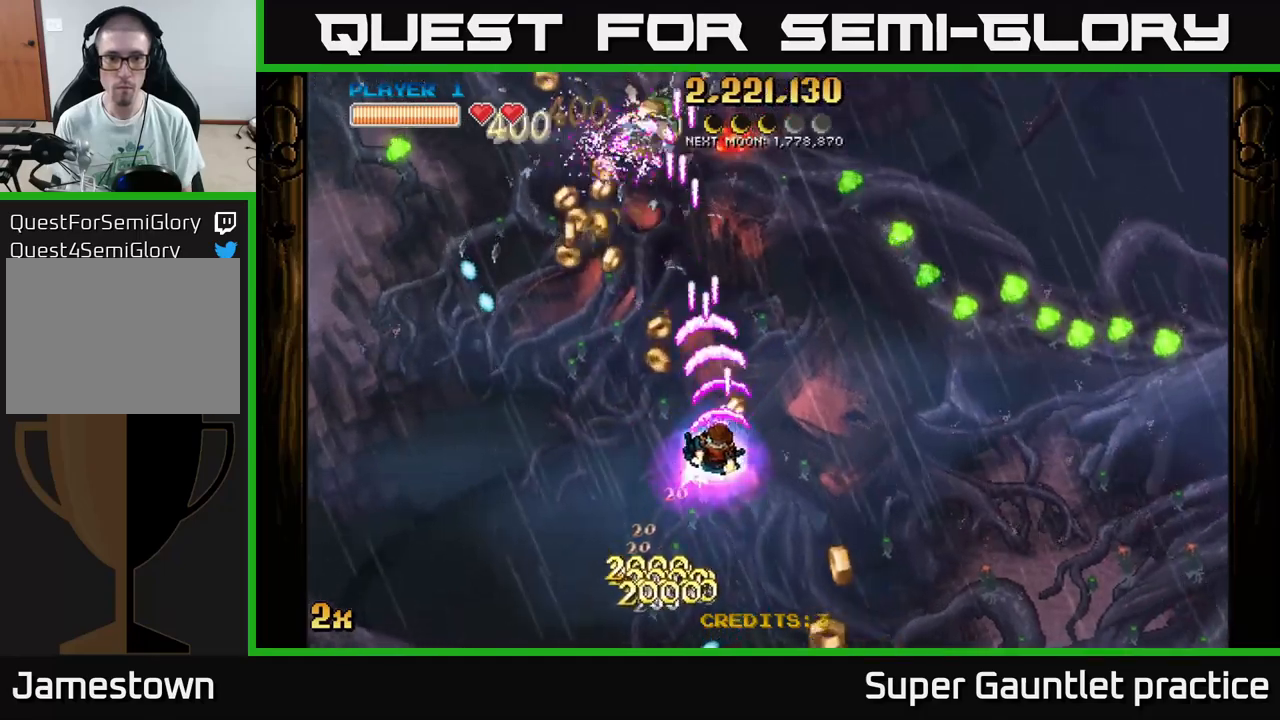
{"buttons": ["A"], "left_stick": "left", "events": [[183, "left_stick", "up"], [317, "left_stick", "up-left"], [433, "left_stick", "left"]]}
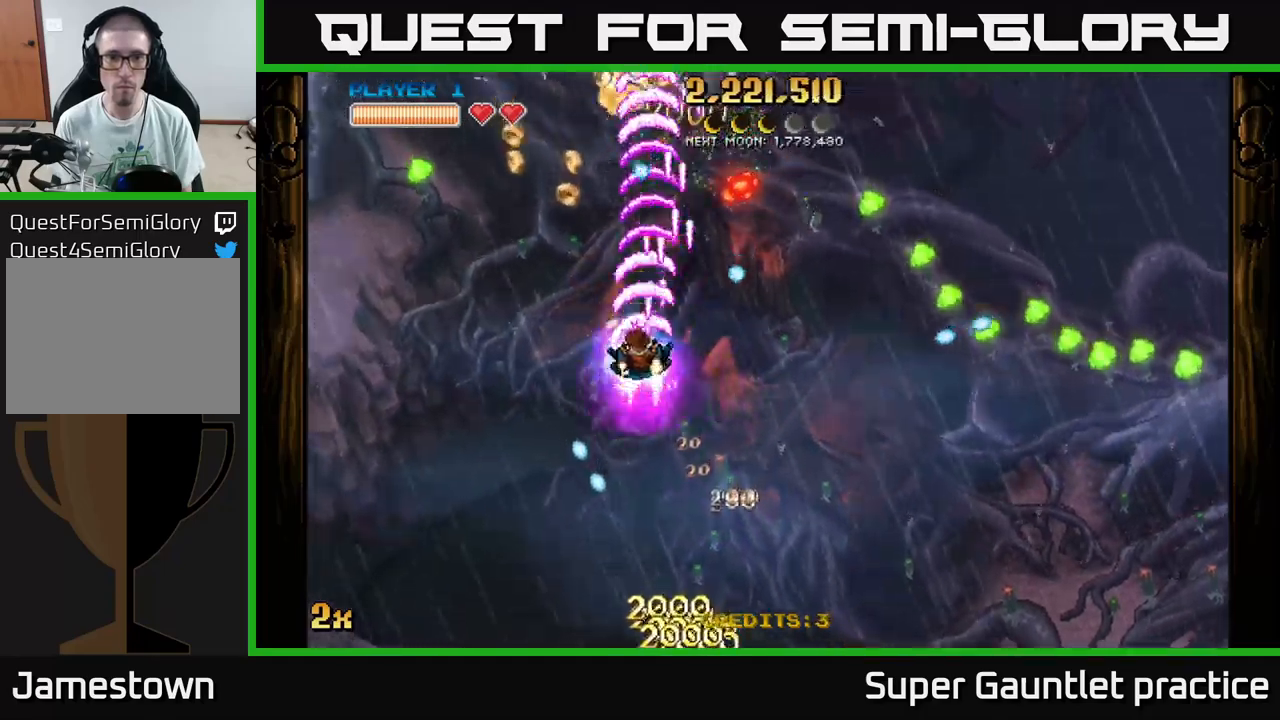
{"buttons": ["A", "X"], "left_stick": "up-right", "events": [[67, "left_stick", "down-left"], [250, "left_stick", "left"], [450, "X", "down"], [450, "left_stick", "up-right"]]}
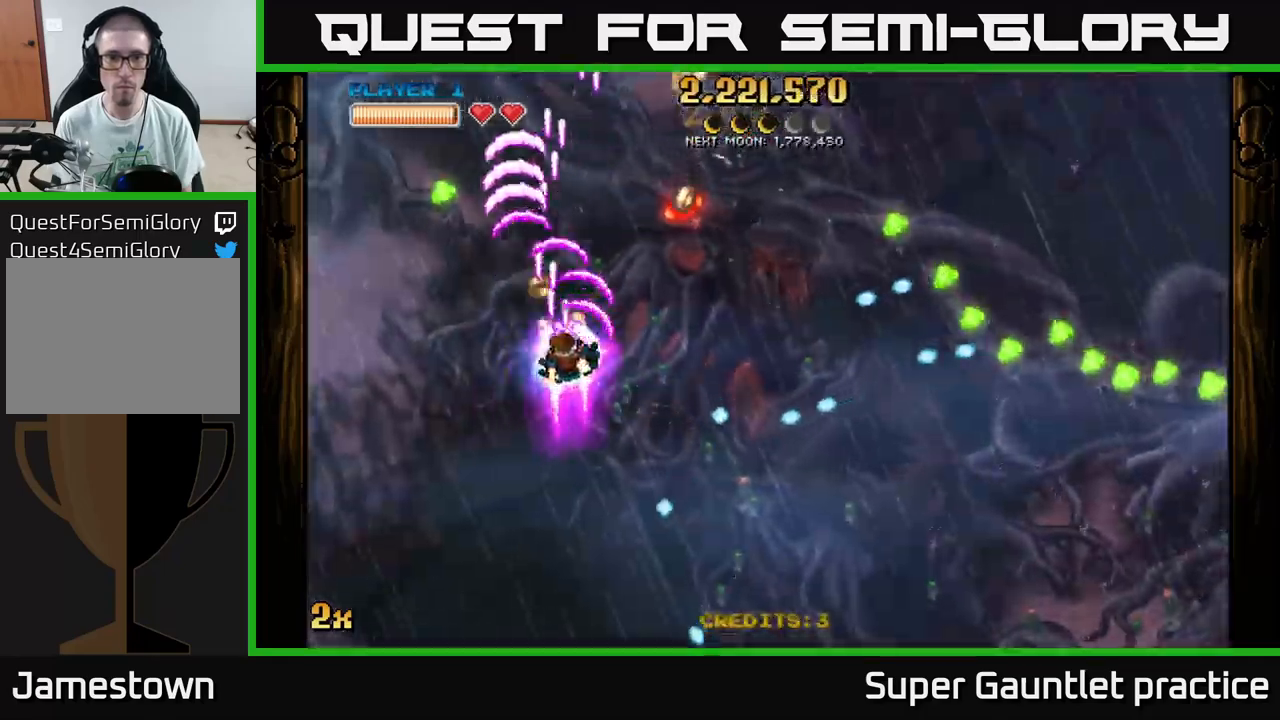
{"buttons": ["A"], "left_stick": "up-left", "events": [[50, "X", "up"], [67, "left_stick", "up-left"], [100, "A", "up"], [117, "A", "down"], [117, "left_stick", "left"], [483, "left_stick", "up-left"]]}
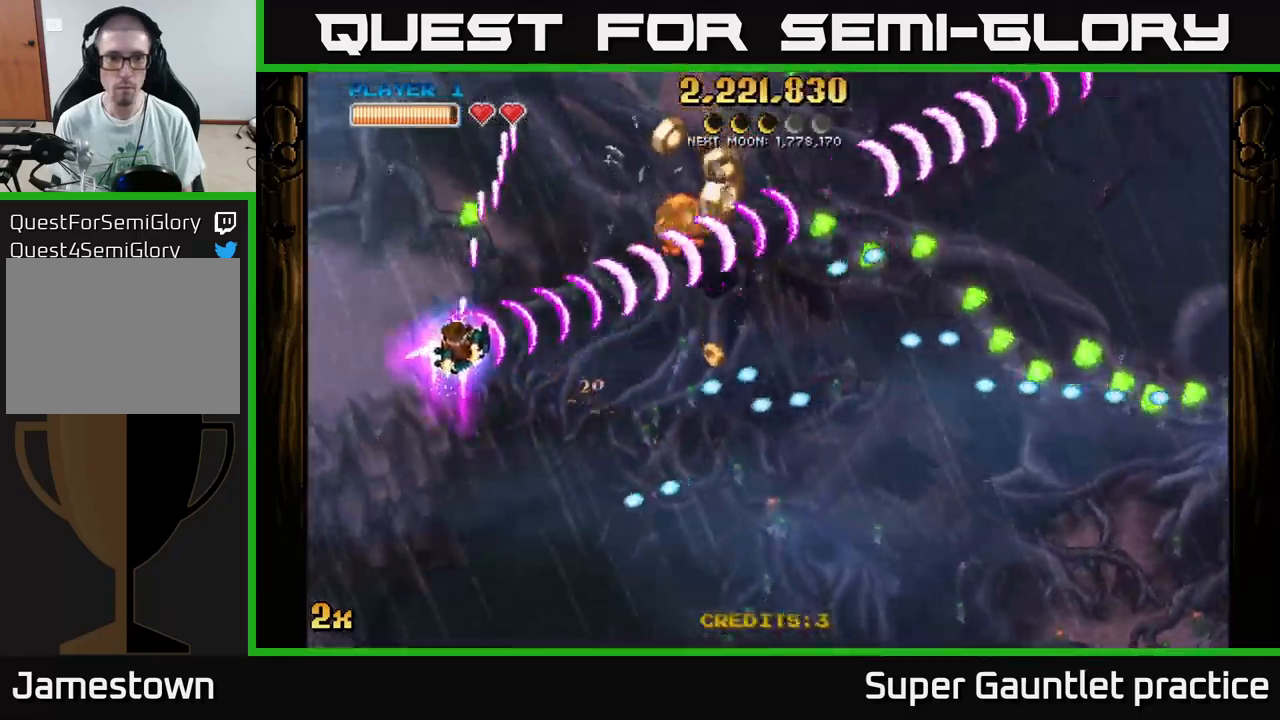
{"buttons": ["A", "X"], "left_stick": "right", "events": [[333, "left_stick", "right"], [417, "X", "down"]]}
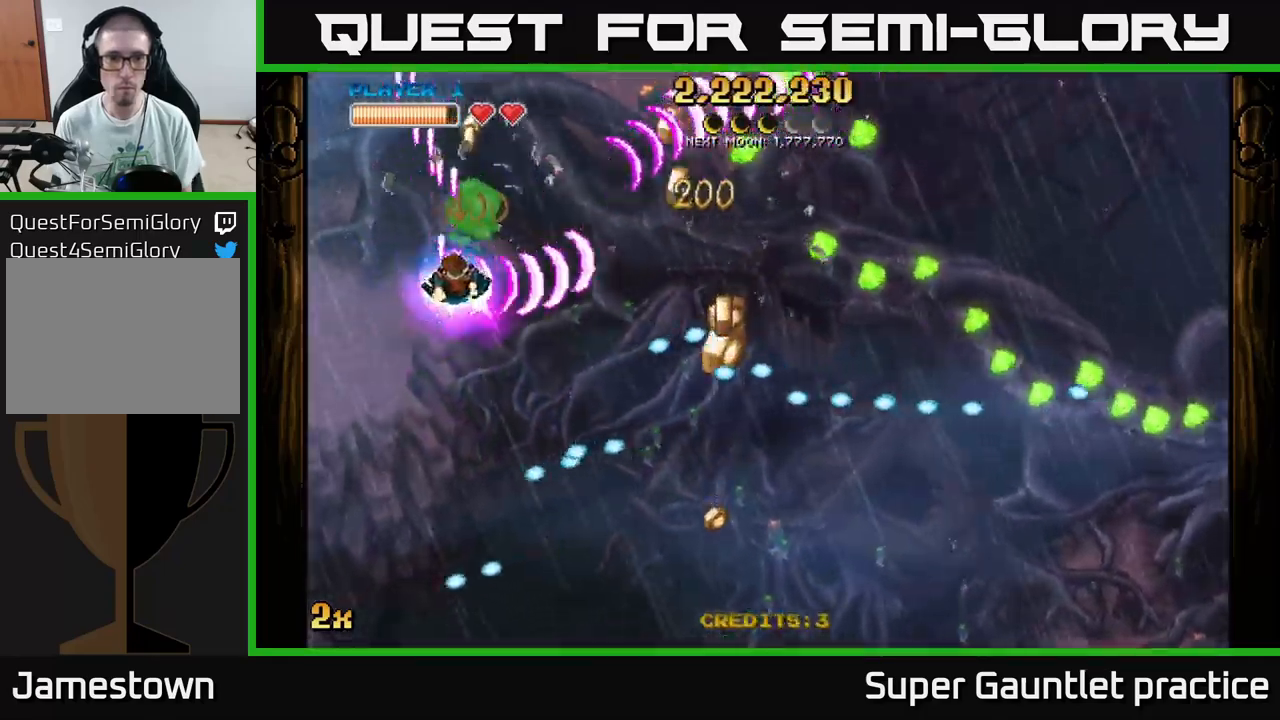
{"buttons": ["A"], "left_stick": "right", "events": [[50, "X", "up"]]}
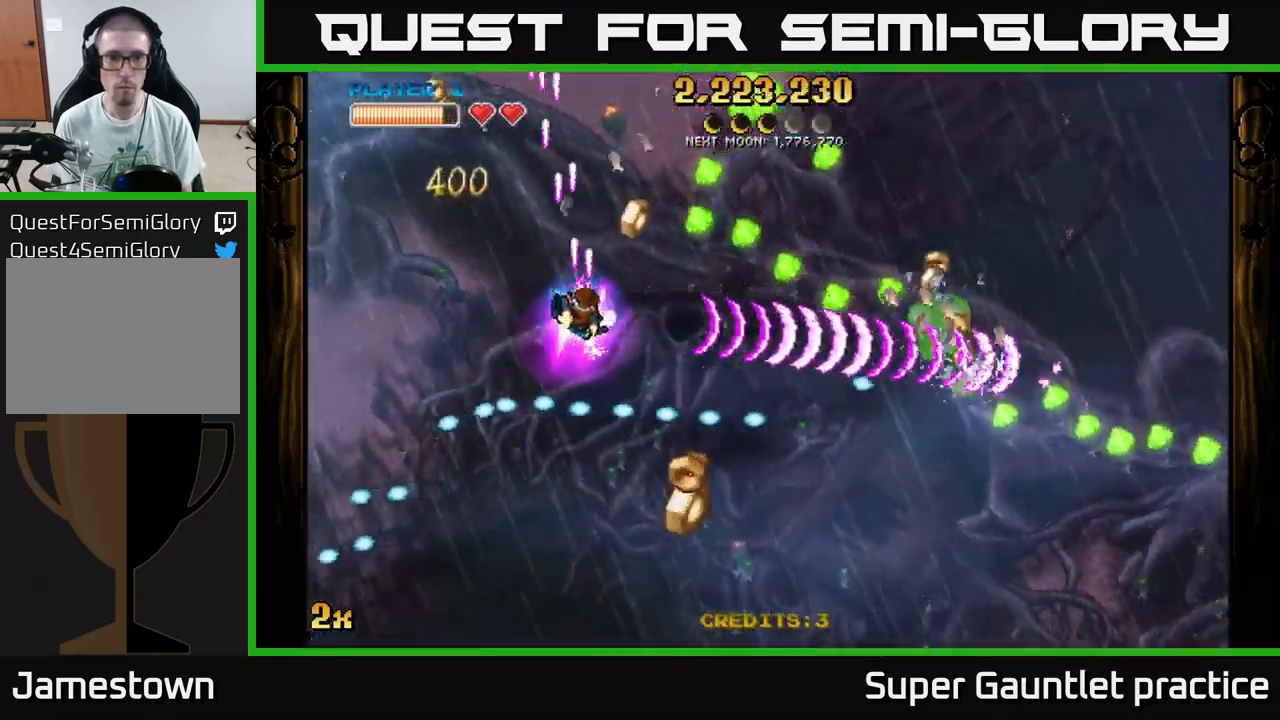
{"buttons": ["A"], "left_stick": "down-left", "events": [[250, "left_stick", "up"], [333, "left_stick", "left"], [383, "left_stick", "down-left"]]}
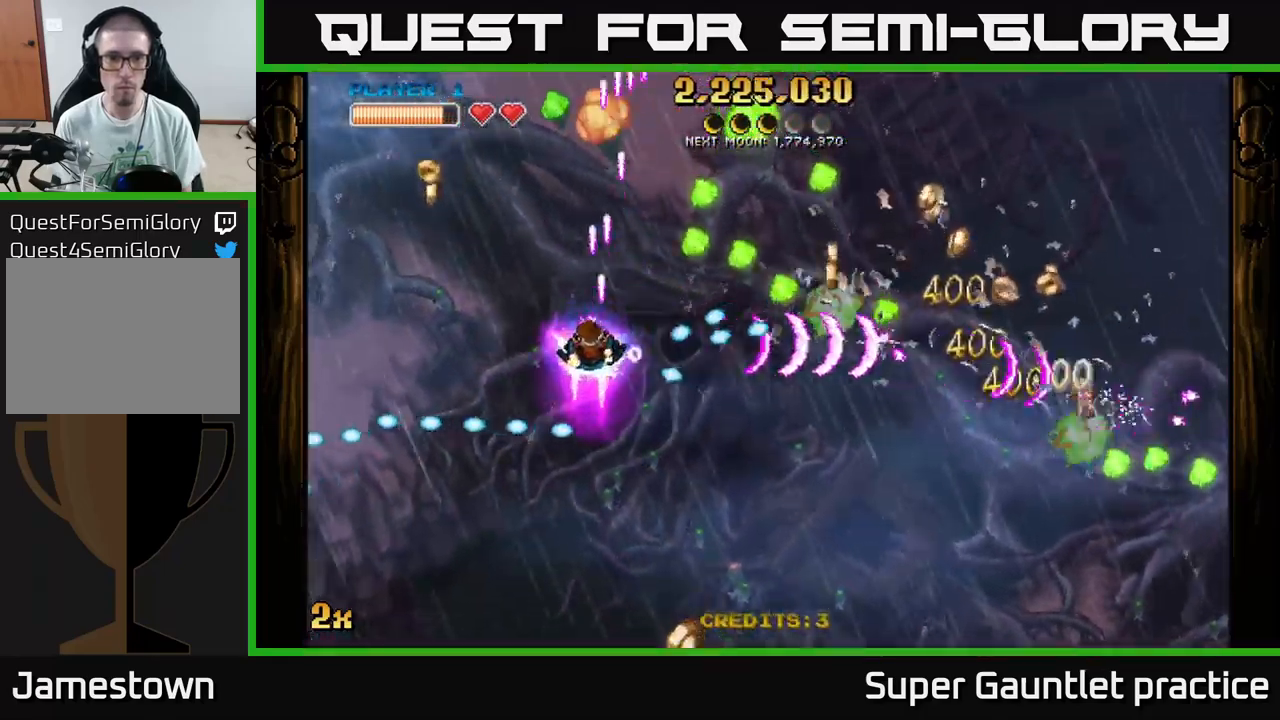
{"buttons": ["A"], "left_stick": "down-right", "events": [[100, "left_stick", "down"], [283, "left_stick", "down-right"]]}
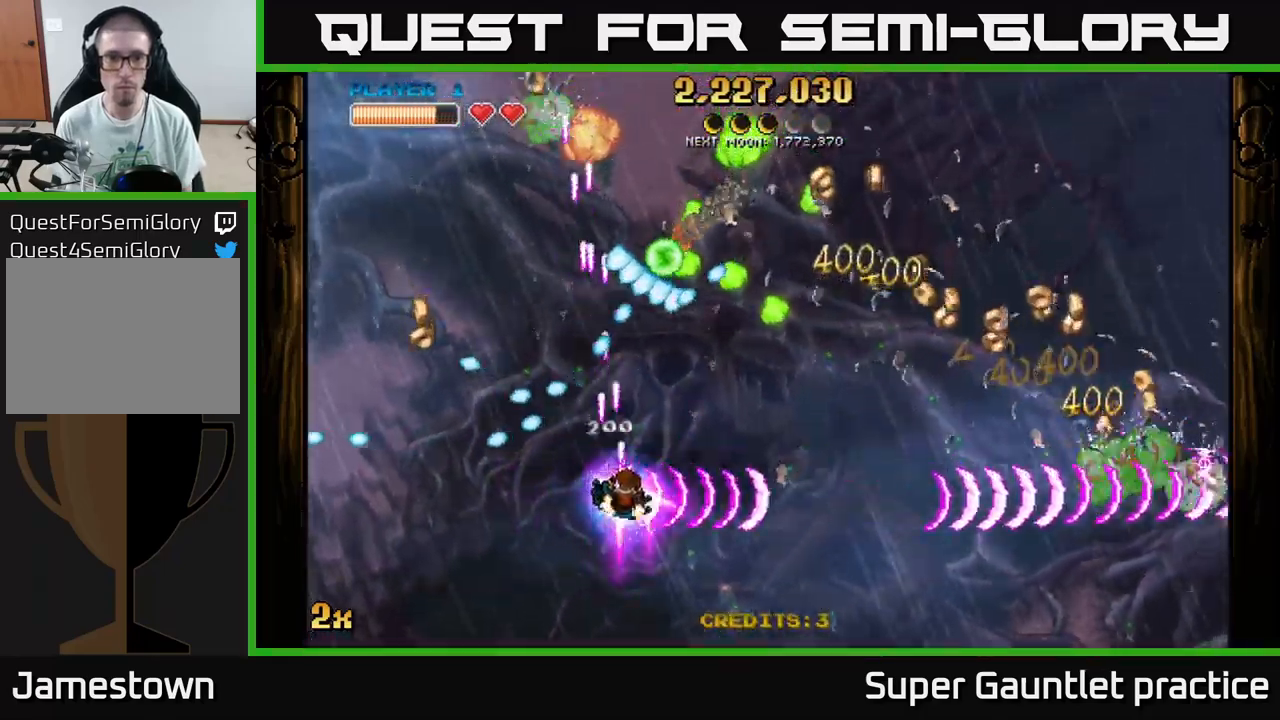
{"buttons": ["A"], "left_stick": "down-left", "events": [[67, "X", "down"], [67, "left_stick", "up-right"], [217, "X", "up"], [250, "left_stick", "right"], [433, "left_stick", "down-left"]]}
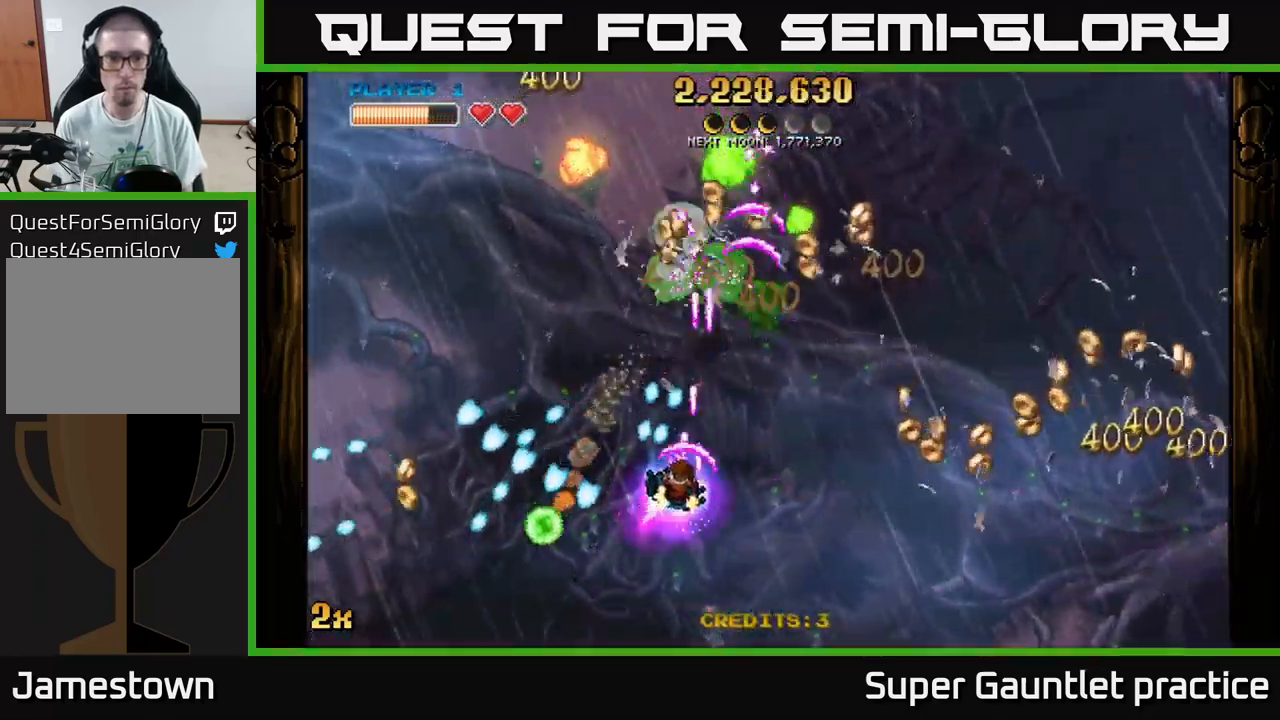
{"buttons": ["A"], "left_stick": "center", "events": [[33, "left_stick", "down-right"], [183, "left_stick", "down"], [383, "left_stick", "center"]]}
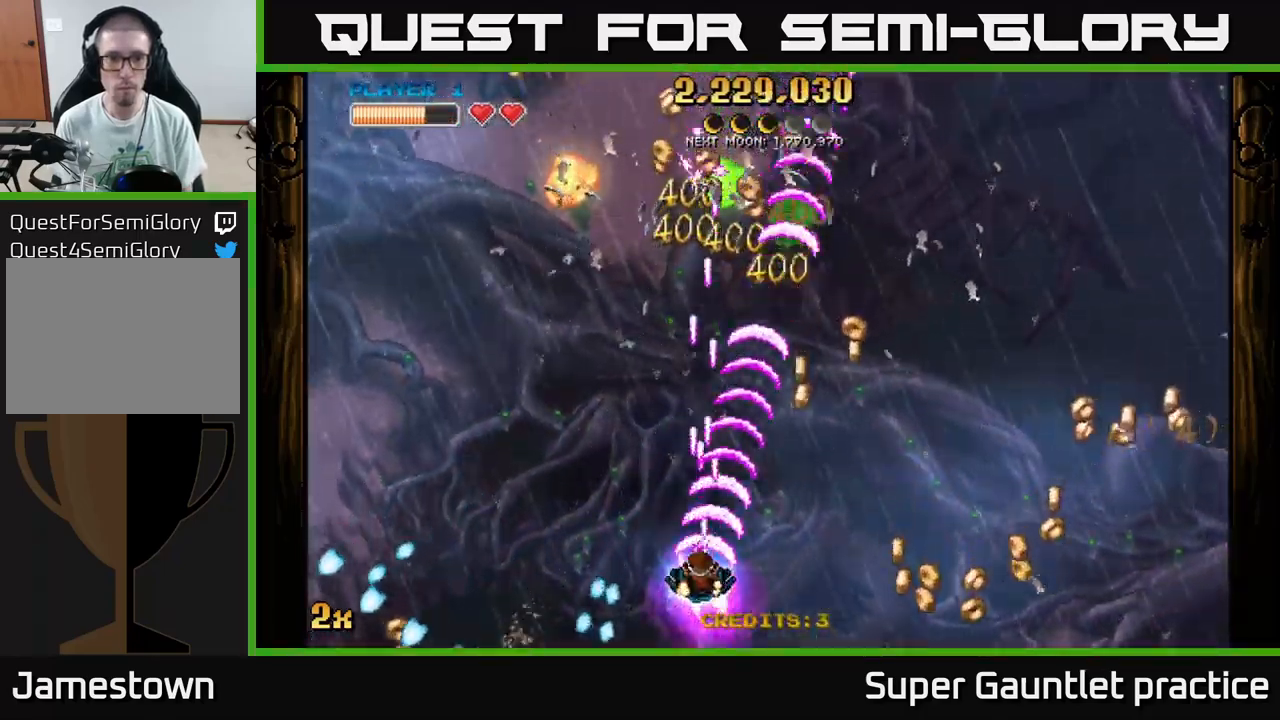
{"buttons": ["A"], "left_stick": "right", "events": [[50, "left_stick", "down"], [267, "left_stick", "right"]]}
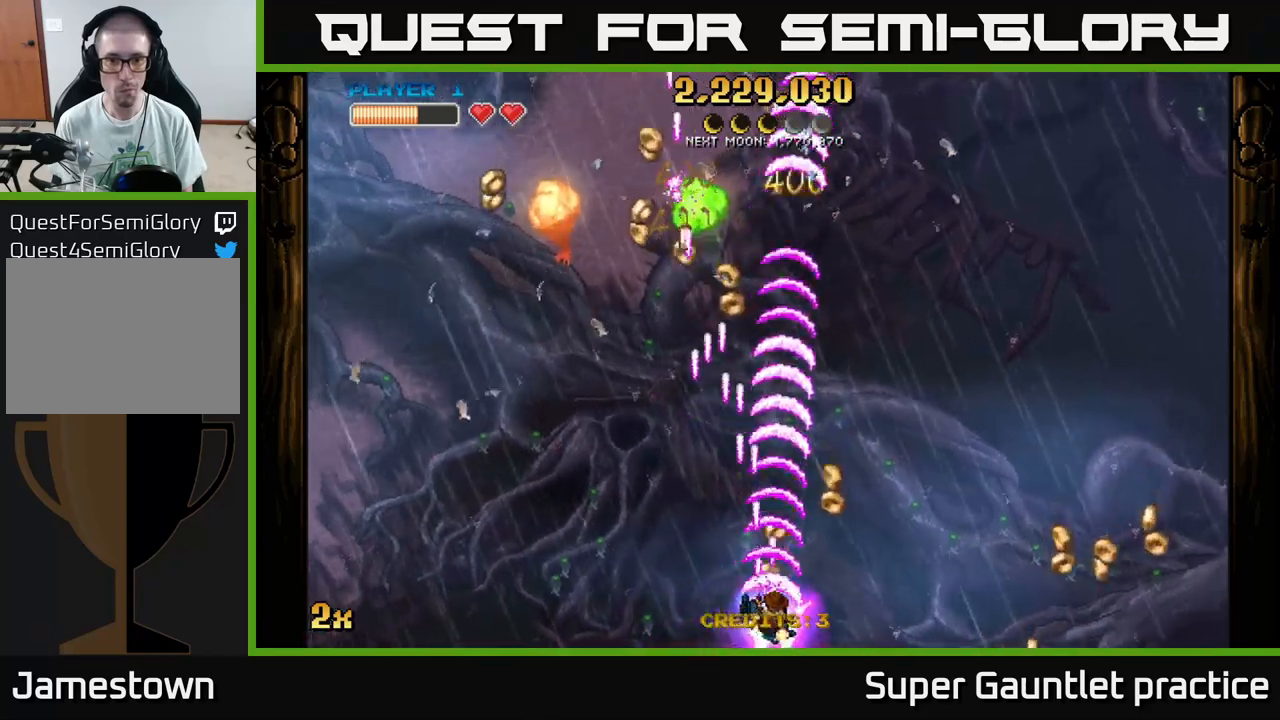
{"buttons": ["A", "X"], "left_stick": "up", "events": [[117, "left_stick", "up-left"], [417, "left_stick", "up"], [450, "X", "down"]]}
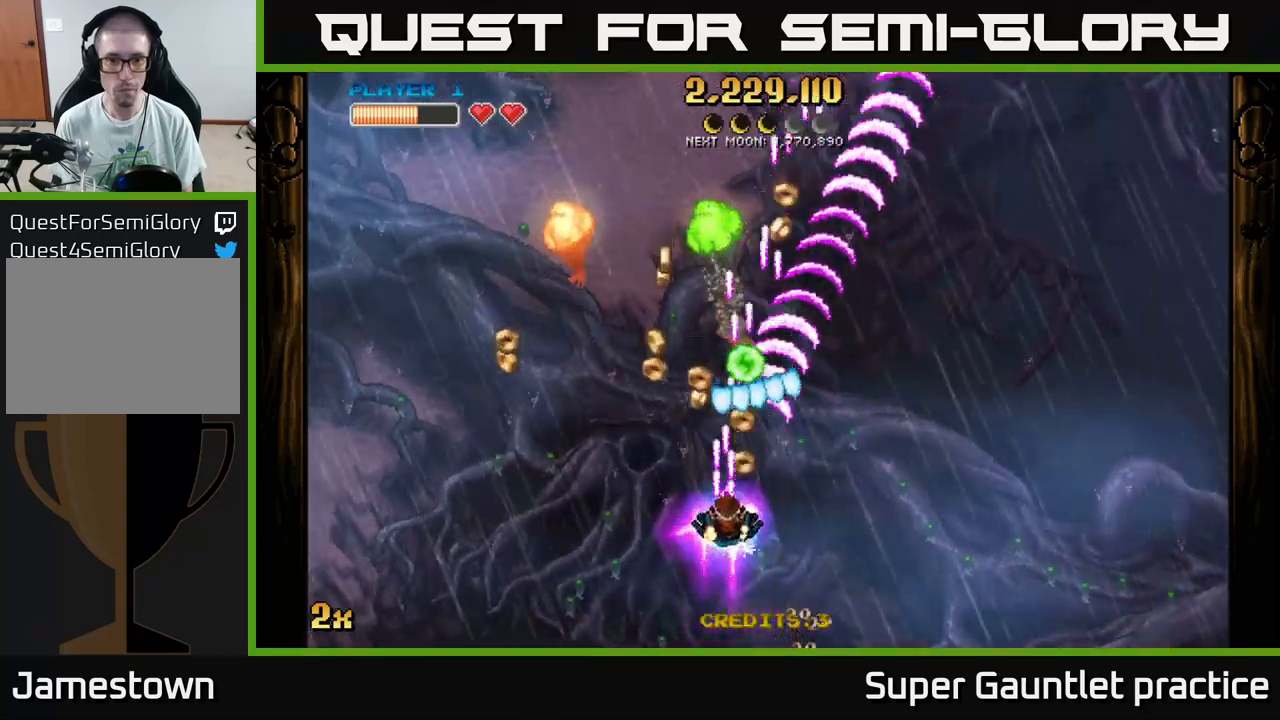
{"buttons": ["A"], "left_stick": "up-right", "events": [[50, "X", "up"], [67, "left_stick", "left"], [117, "left_stick", "down-left"], [317, "left_stick", "up-left"], [434, "left_stick", "up-right"]]}
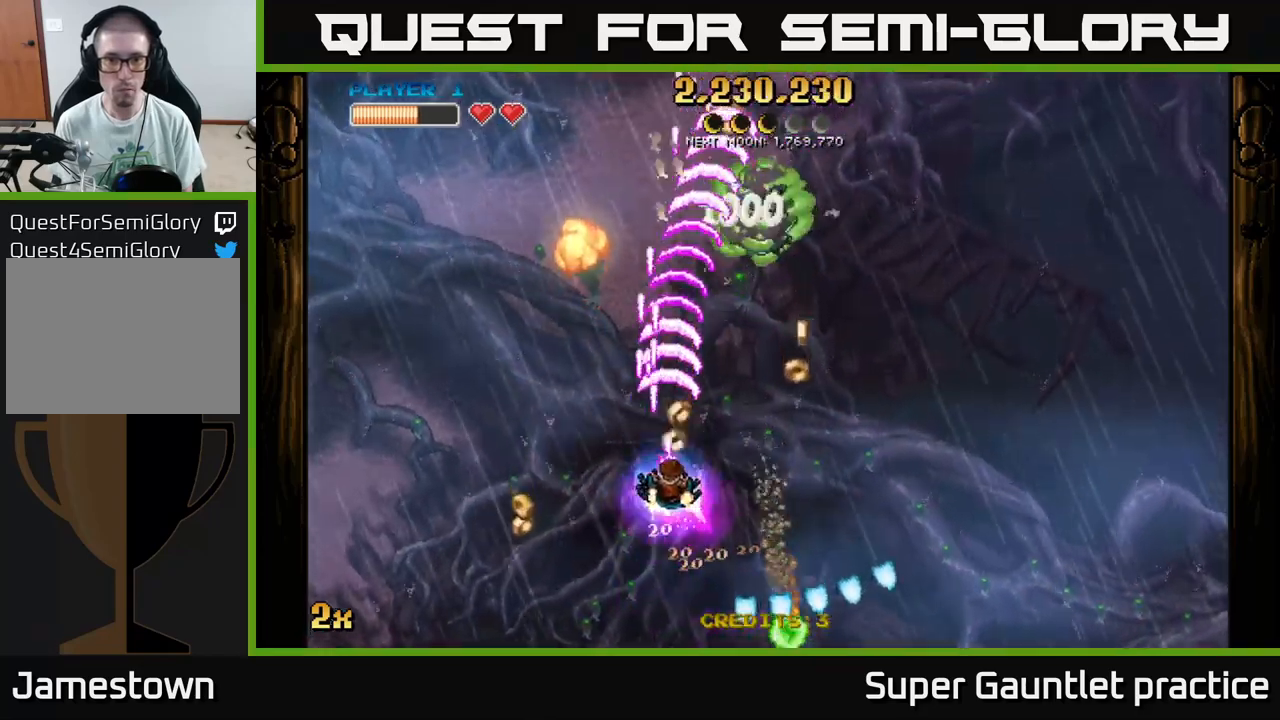
{"buttons": ["A"], "left_stick": "down-left", "events": [[334, "left_stick", "down-right"], [400, "left_stick", "down-left"]]}
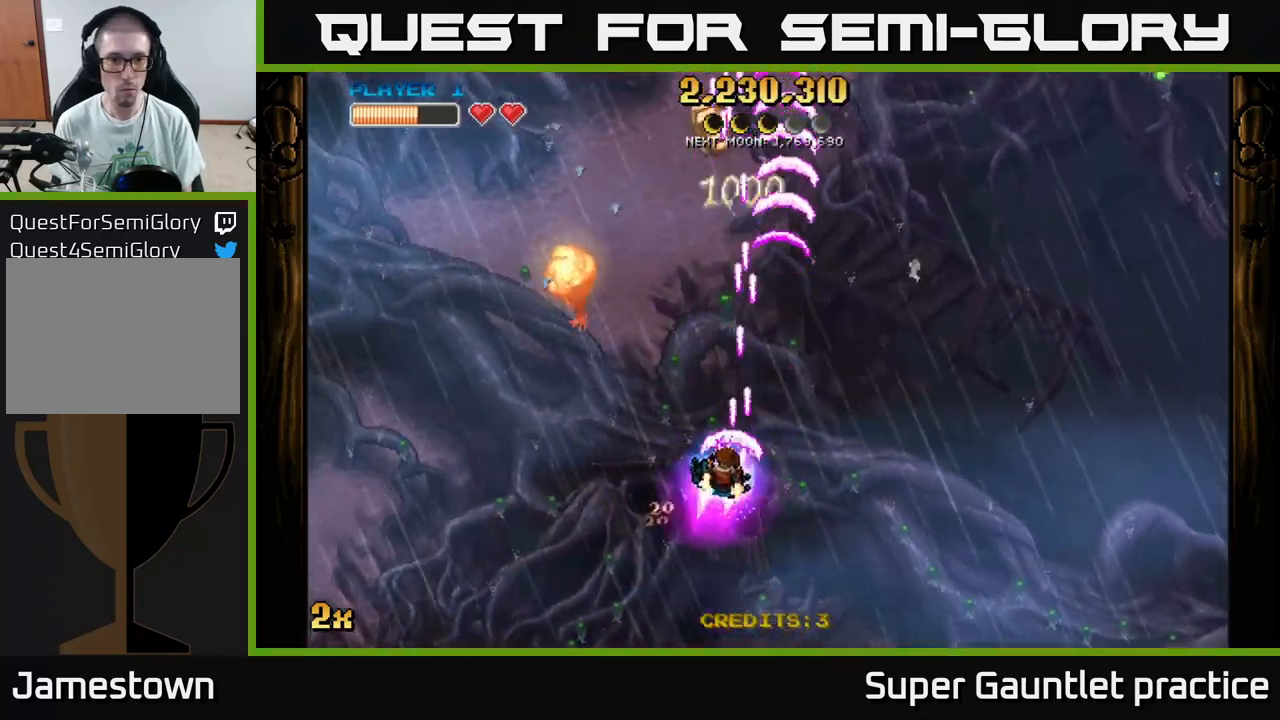
{"buttons": ["A"], "left_stick": "up-left", "events": [[50, "left_stick", "center"], [234, "left_stick", "up-left"], [284, "X", "down"], [400, "X", "up"]]}
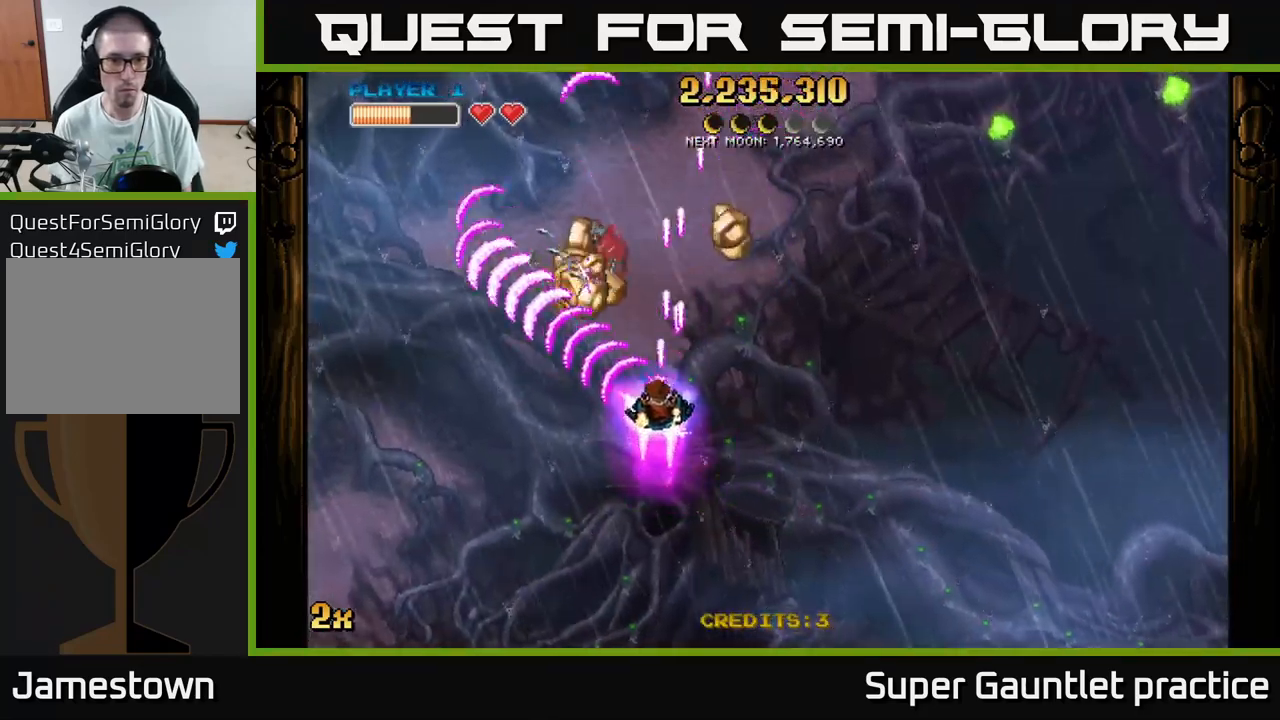
{"buttons": ["A"], "left_stick": "down-left", "events": [[84, "left_stick", "right"], [317, "left_stick", "up-left"], [334, "X", "down"], [417, "X", "up"], [467, "left_stick", "down-left"]]}
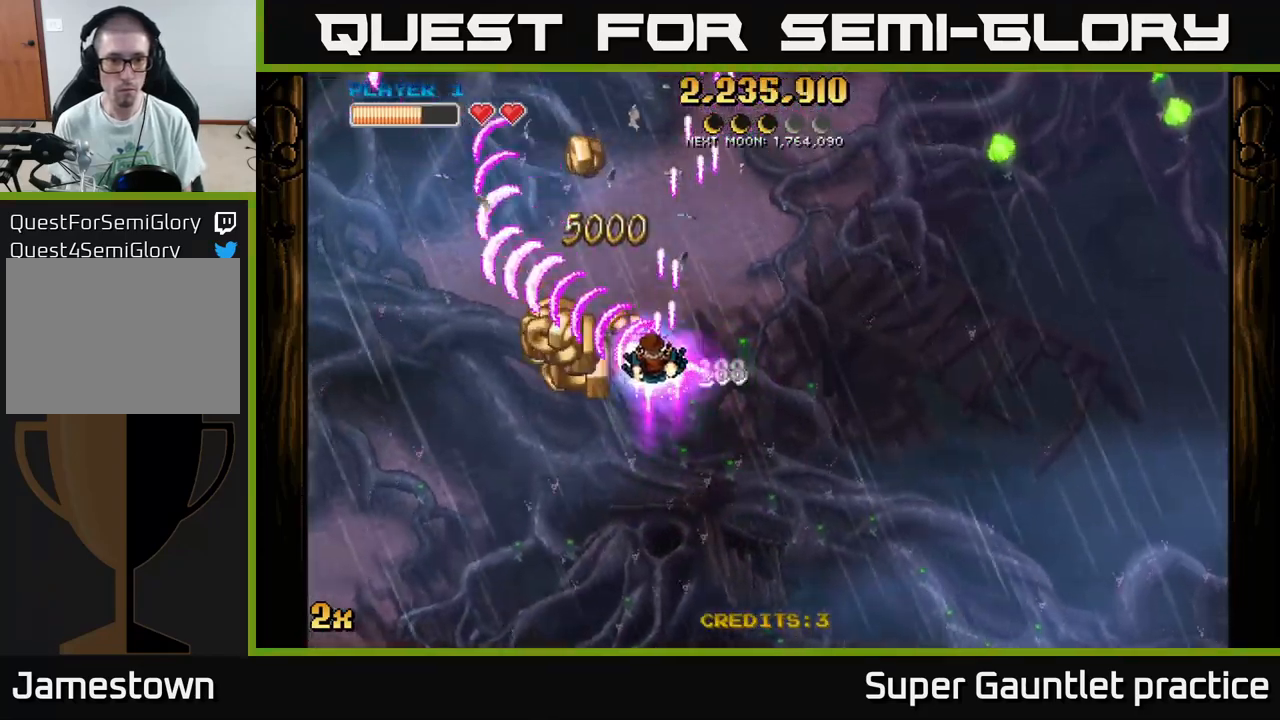
{"buttons": ["A"], "left_stick": "up-right", "events": [[367, "left_stick", "up-left"], [484, "left_stick", "up-right"]]}
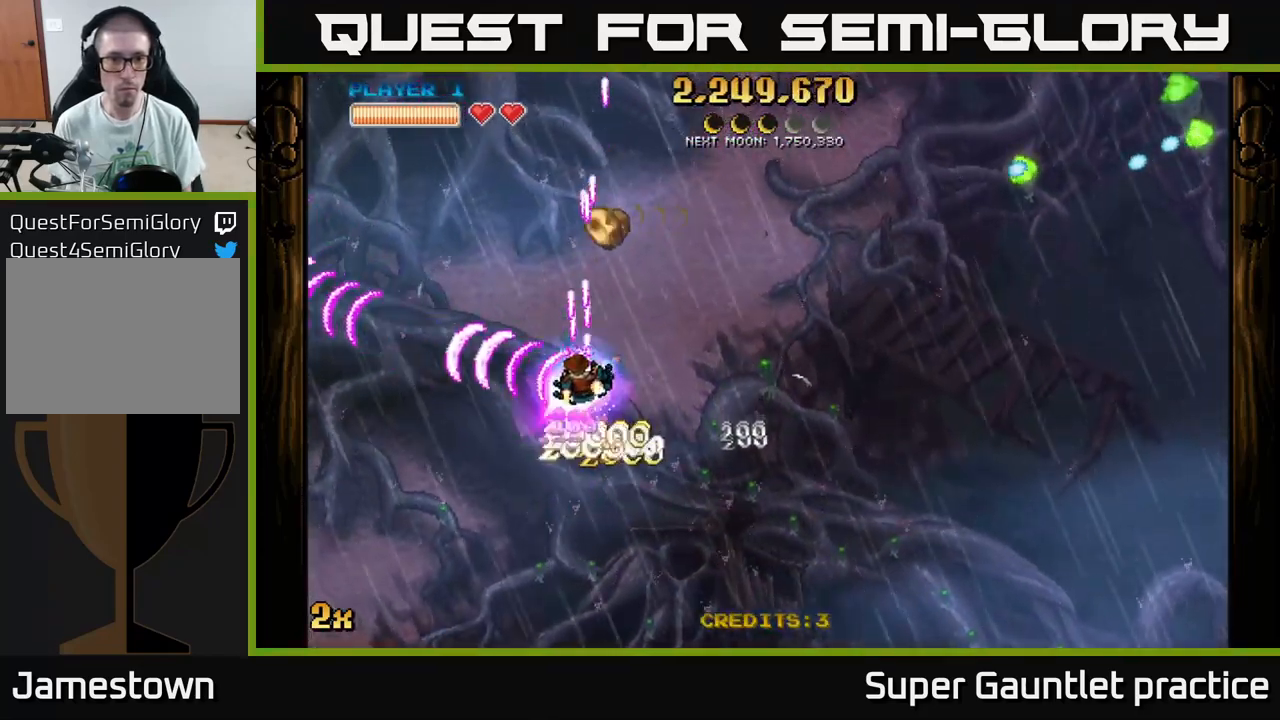
{"buttons": ["A"], "left_stick": "right", "events": [[117, "left_stick", "up"], [284, "left_stick", "right"], [317, "X", "down"], [450, "X", "up"]]}
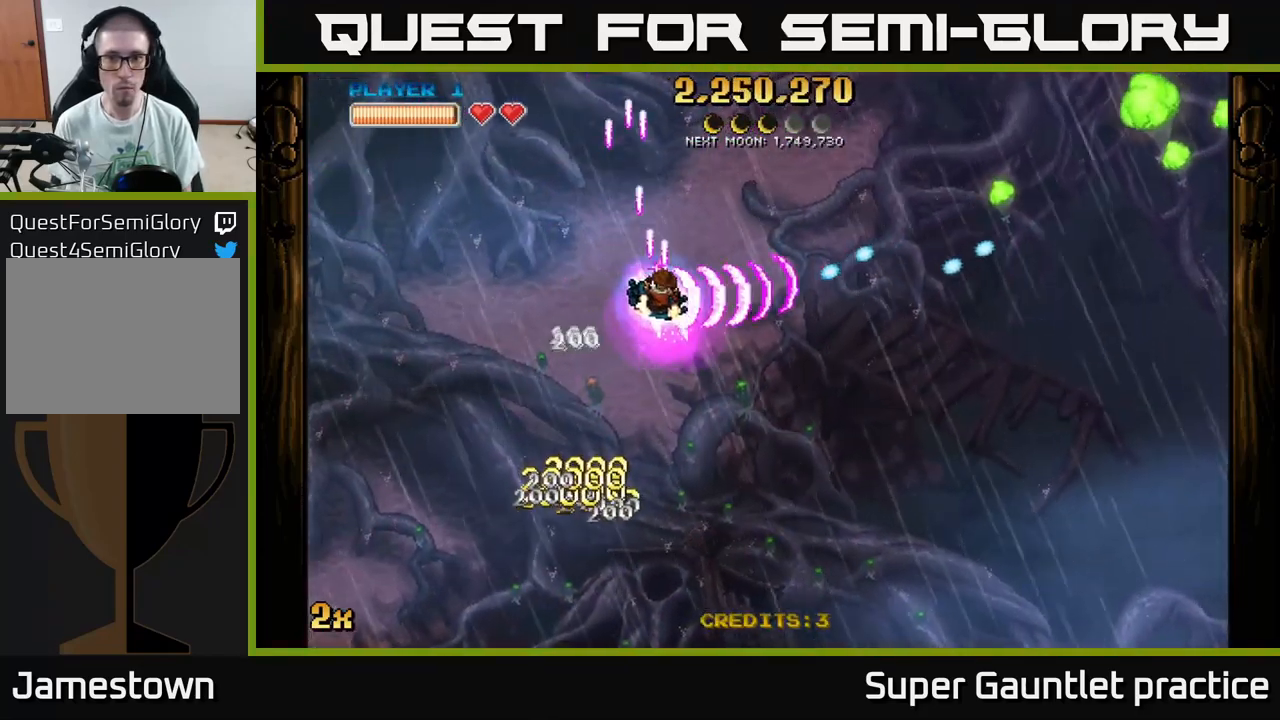
{"buttons": ["A"], "left_stick": "up-left", "events": [[17, "left_stick", "up-right"], [334, "left_stick", "up"], [434, "left_stick", "up-left"]]}
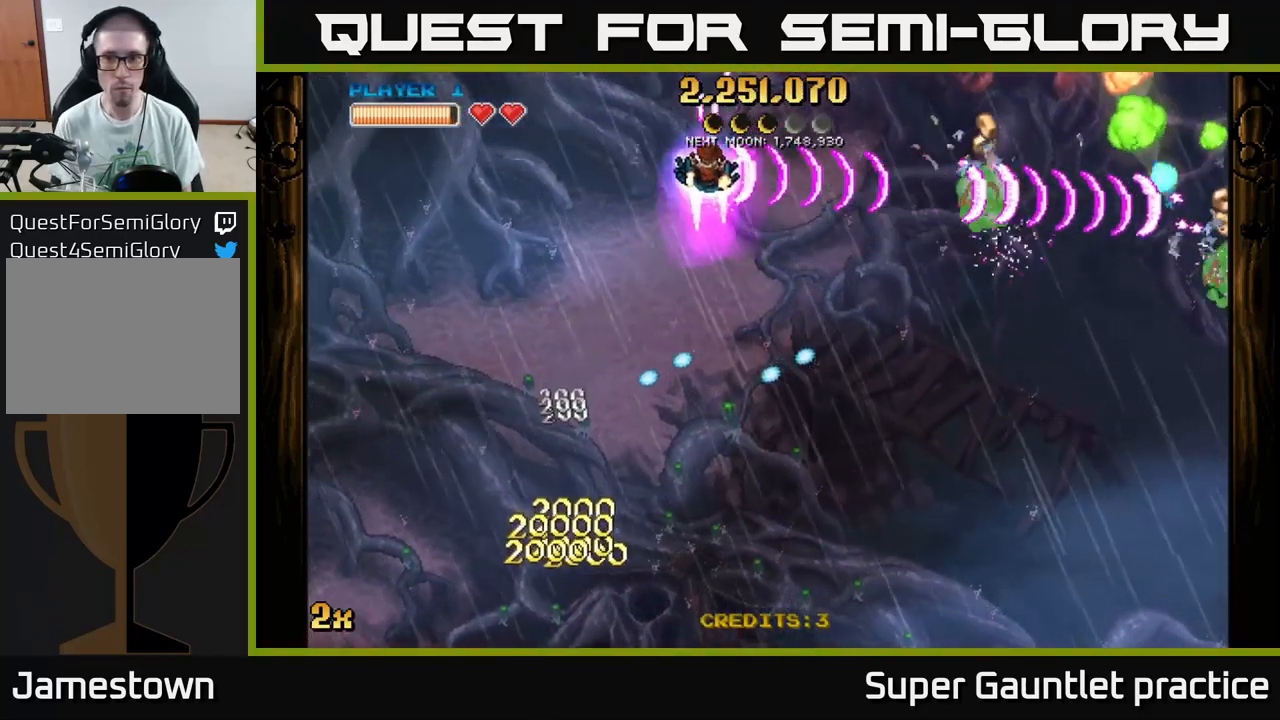
{"buttons": ["A"], "left_stick": "down-right", "events": [[50, "left_stick", "down-left"], [134, "left_stick", "down"], [367, "left_stick", "down-right"]]}
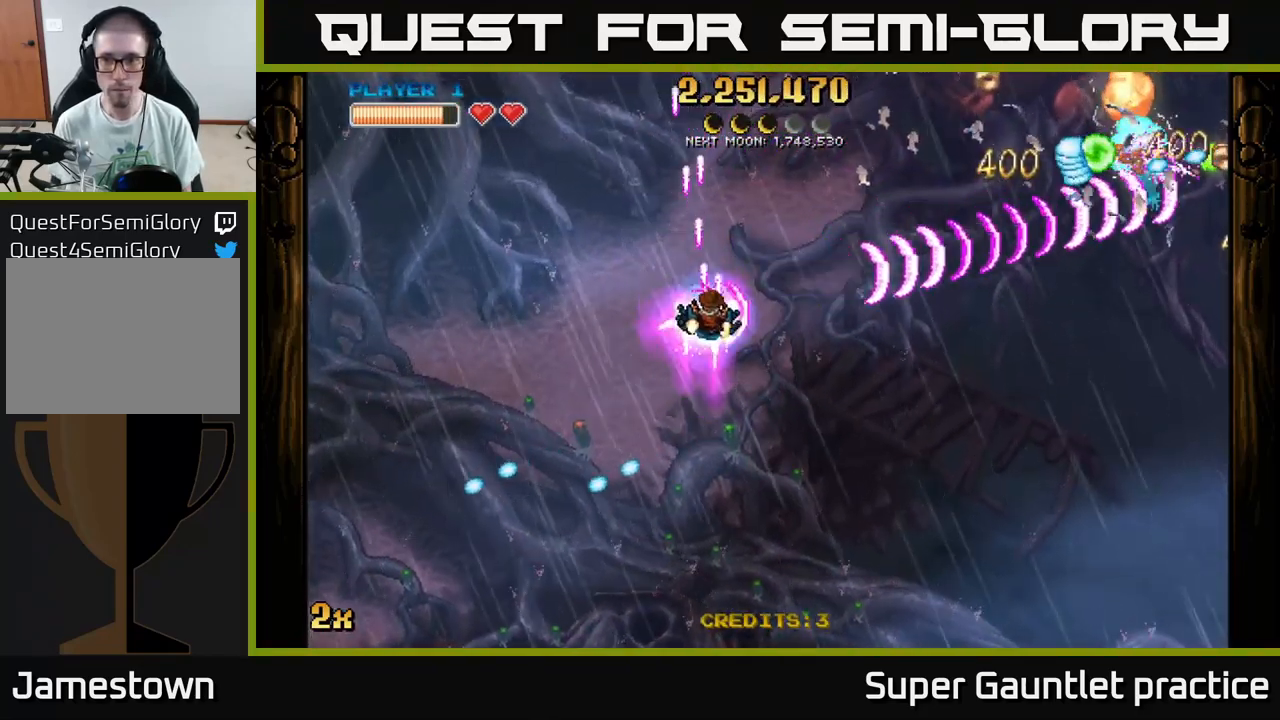
{"buttons": ["A"], "left_stick": "down-right", "events": [[117, "X", "down"], [117, "left_stick", "up-right"], [234, "X", "up"], [317, "left_stick", "down-right"]]}
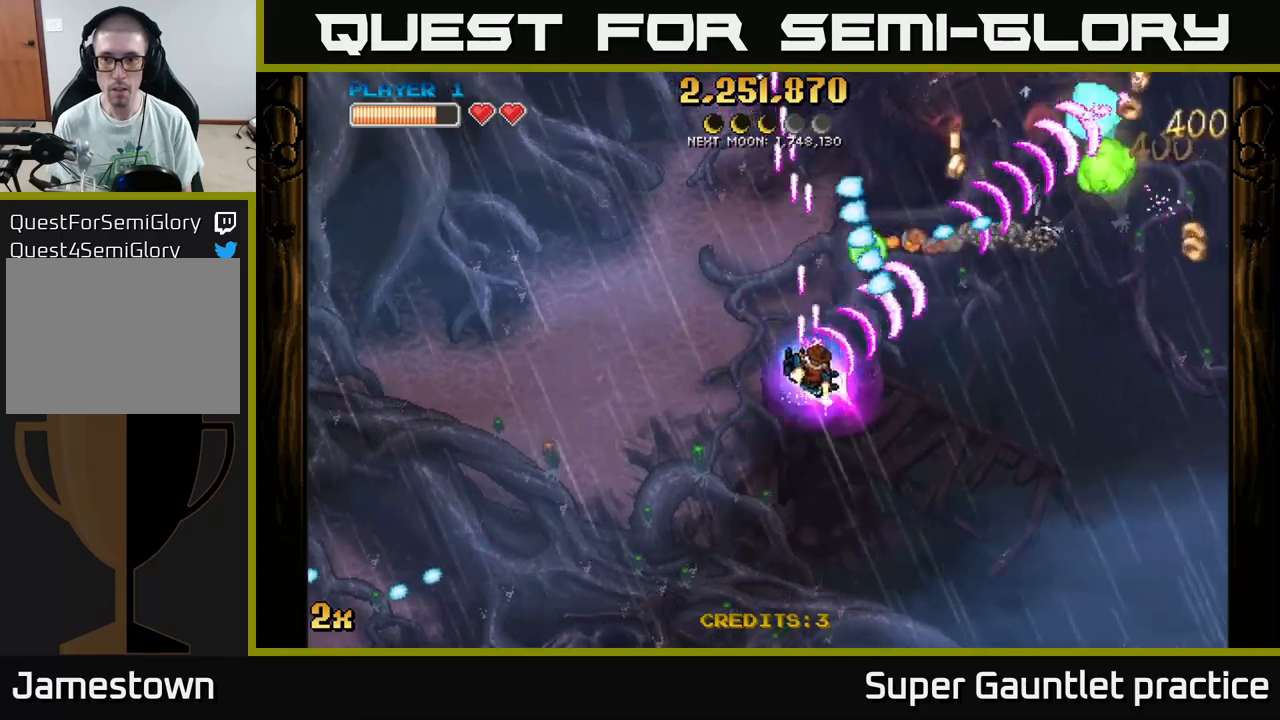
{"buttons": ["A", "X"], "left_stick": "left", "events": [[450, "left_stick", "left"], [483, "X", "down"]]}
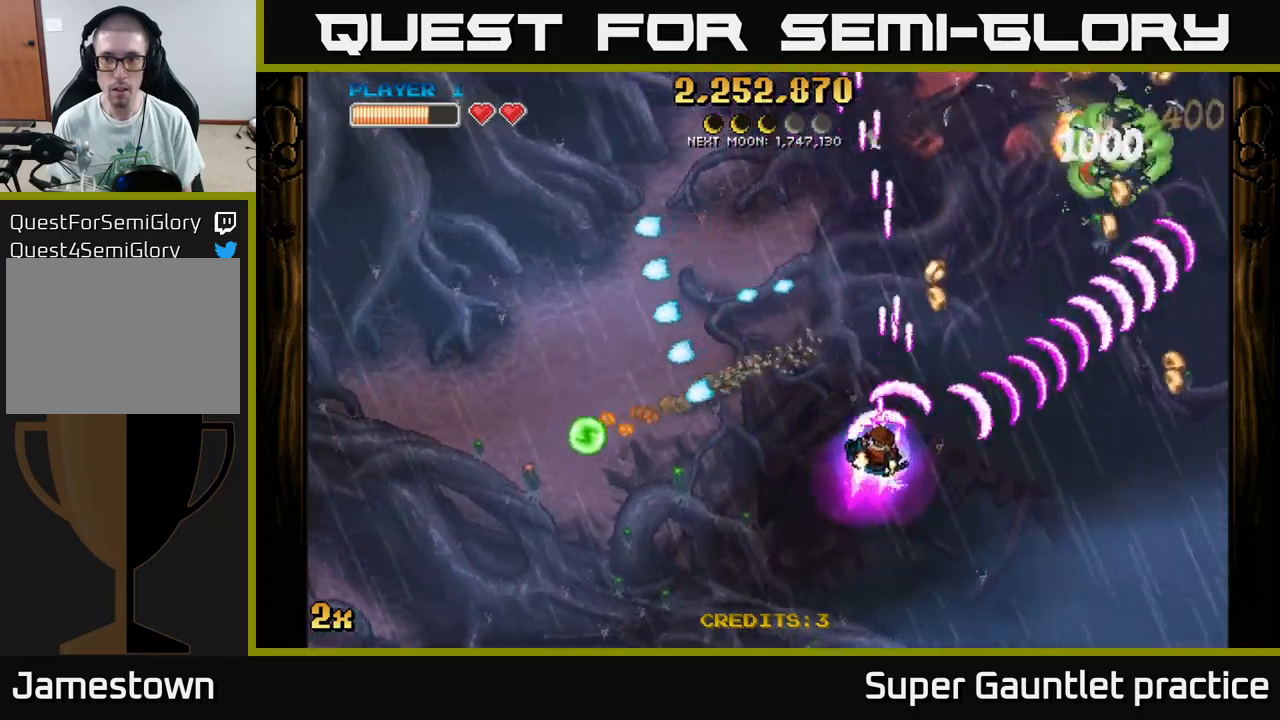
{"buttons": [], "left_stick": "right", "events": [[83, "X", "up"], [116, "A", "up"], [166, "left_stick", "down-right"], [316, "left_stick", "right"]]}